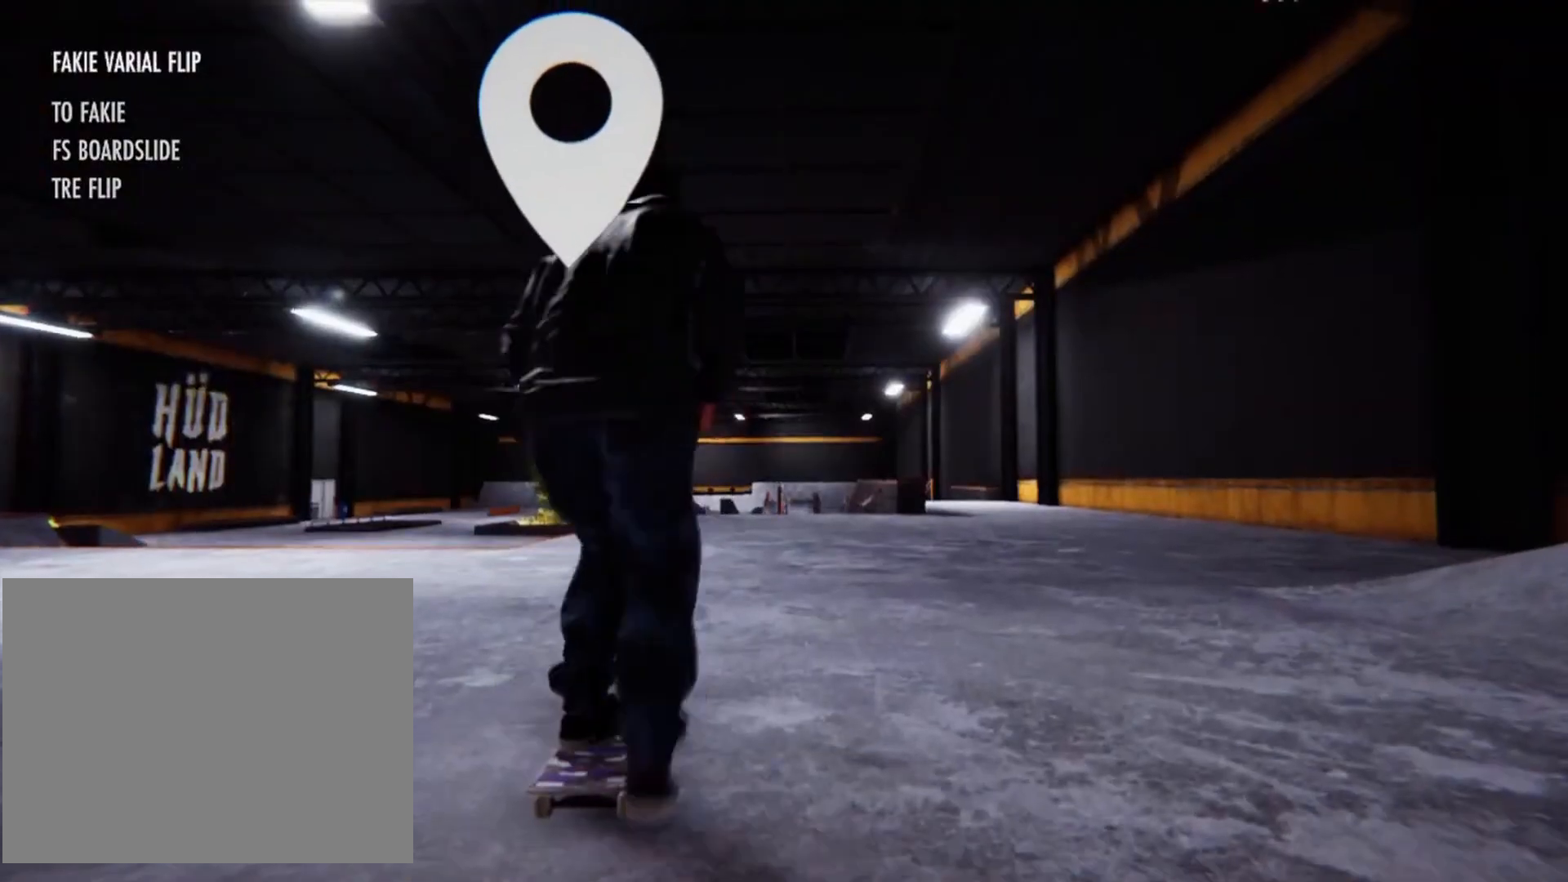
Gameplay with a controller (PlayStation layout); each line is a JSON object with the inputs held at the frame after it. "events" lists button and stick changes between this image and that frame as [ms after this image, input, new state], when the widget could be followed in between. Not read: HOME L3 R3.
{"buttons": ["CROSS"], "left_stick": "center", "right_stick": "center", "events": [[66, "CROSS", "down"], [200, "CROSS", "up"], [233, "CROSS", "down"], [400, "CROSS", "up"], [433, "CROSS", "down"]]}
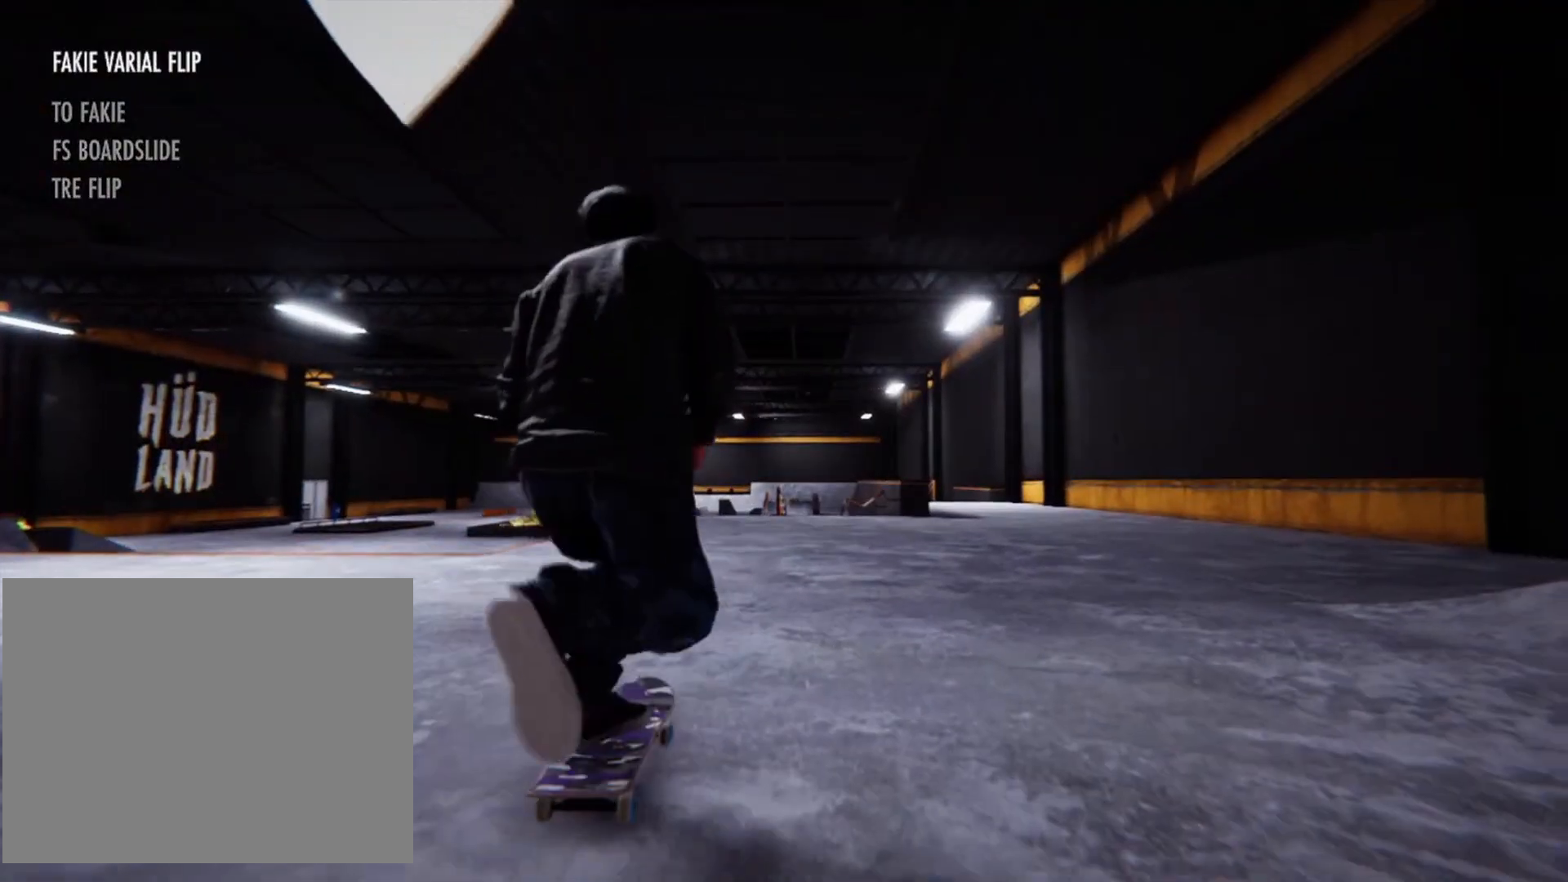
{"buttons": ["CROSS"], "left_stick": "center", "right_stick": "center", "events": [[67, "CROSS", "up"], [134, "CROSS", "down"], [234, "CROSS", "up"], [334, "CROSS", "down"], [434, "CROSS", "up"], [501, "CROSS", "down"]]}
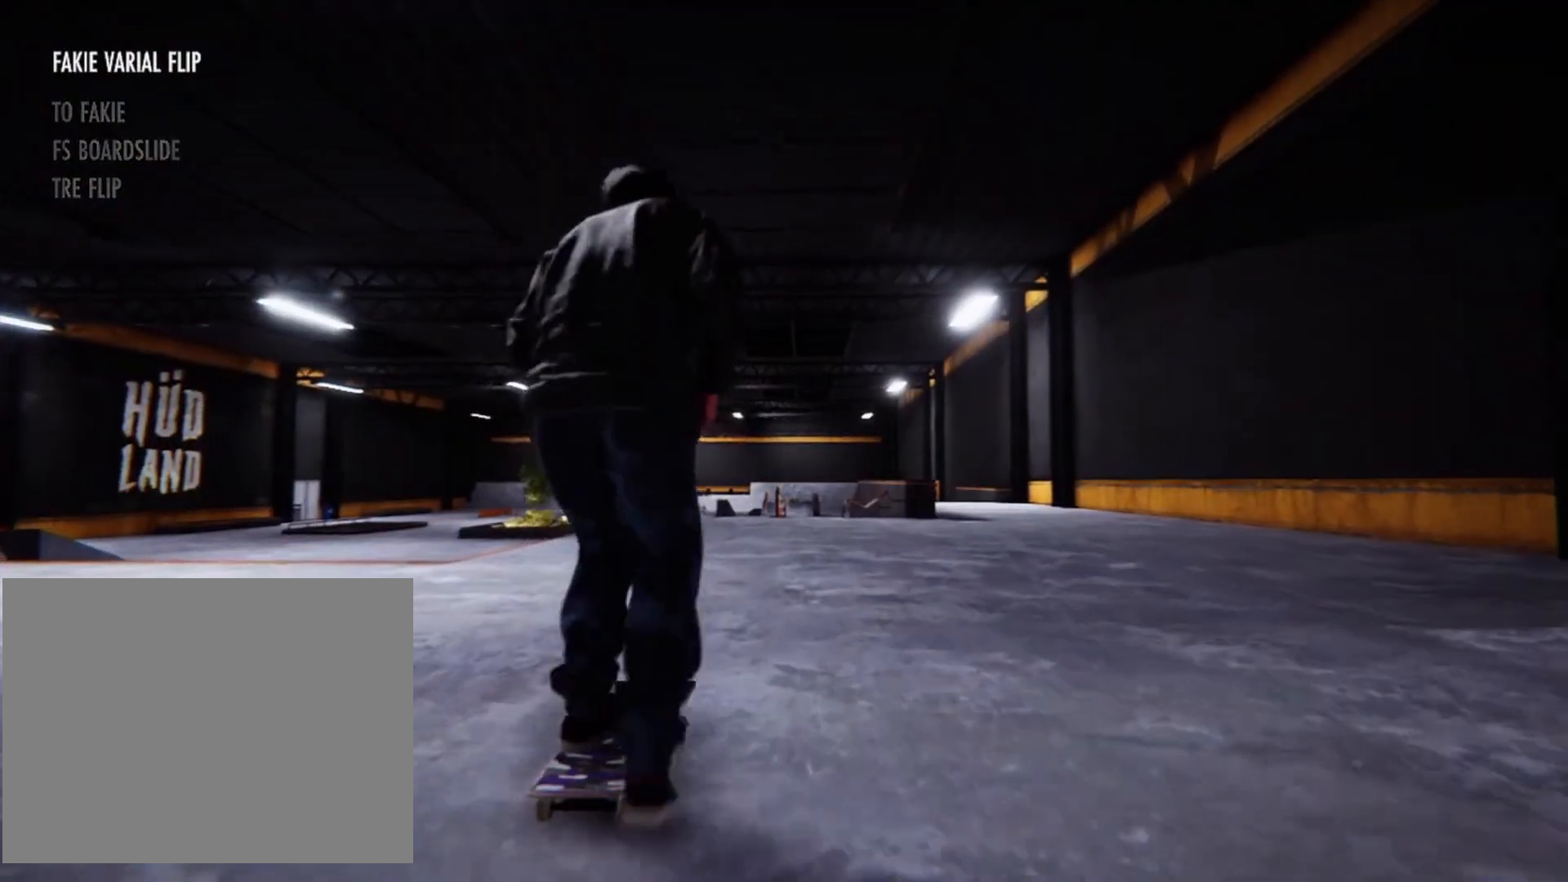
{"buttons": [], "left_stick": "center", "right_stick": "center", "events": [[100, "CROSS", "up"], [166, "CROSS", "down"], [300, "CROSS", "up"], [333, "CROSS", "down"], [467, "CROSS", "up"]]}
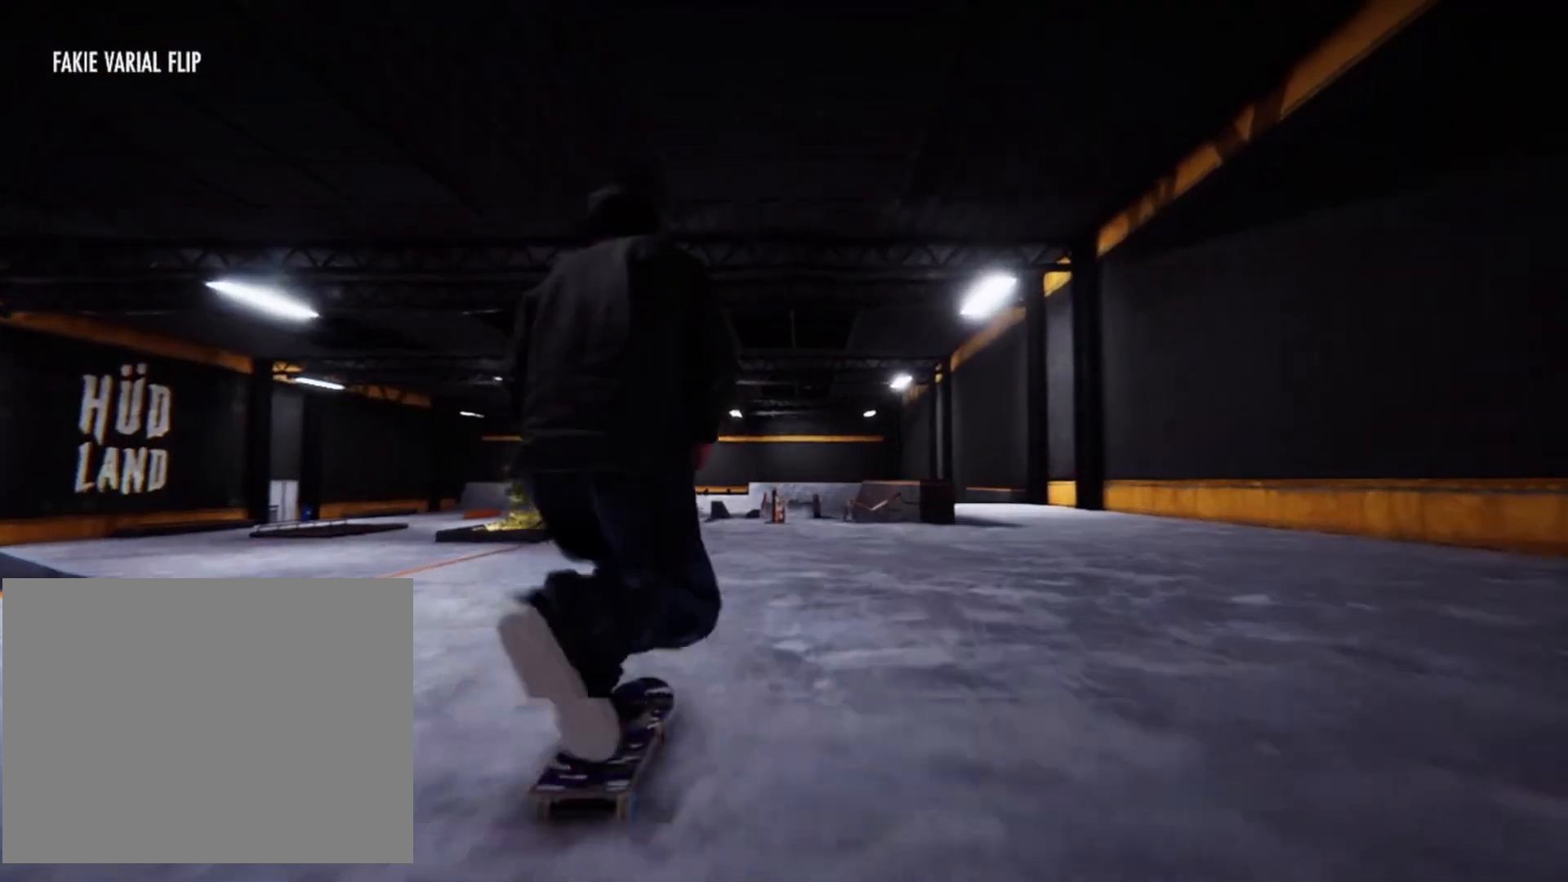
{"buttons": [], "left_stick": "center", "right_stick": "center", "events": [[34, "CROSS", "down"], [134, "CROSS", "up"], [234, "CROSS", "down"], [300, "CROSS", "up"], [401, "CROSS", "down"], [501, "CROSS", "up"]]}
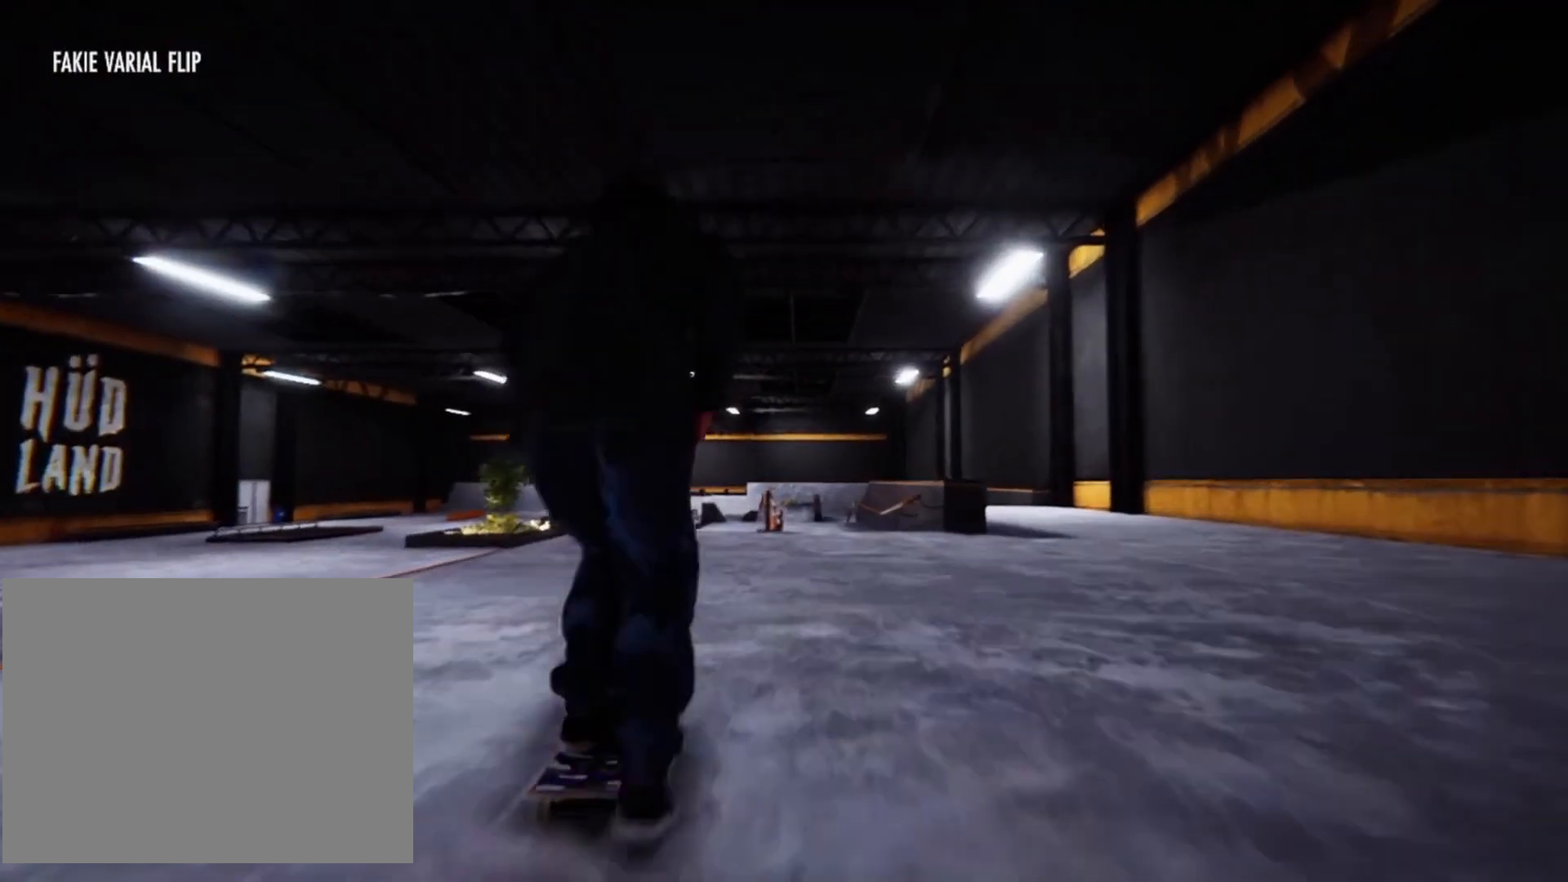
{"buttons": [], "left_stick": "center", "right_stick": "down", "events": [[66, "CROSS", "down"], [167, "CROSS", "up"], [467, "right_stick", "down"]]}